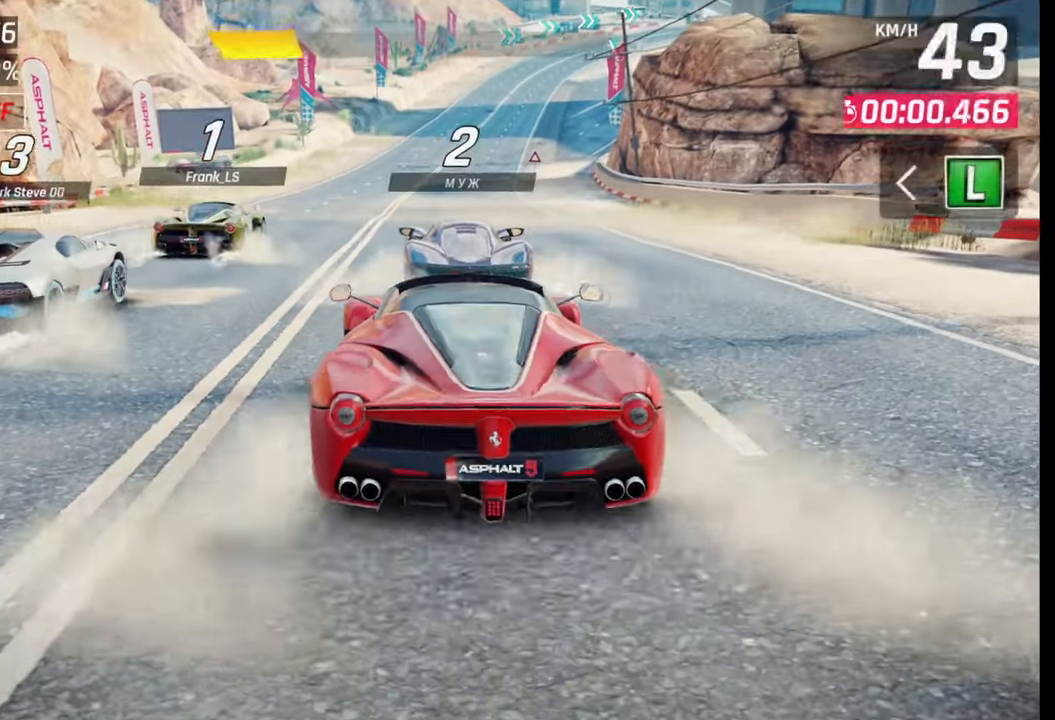
Gameplay with a controller (PlayStation layout); each line is a JSON object with the inputs held at the frame after it. "events" lists button and stick changes between this image and that frame as [ms after this image, input, new state], when the widget could be followed in between.
{"buttons": [], "left_stick": "center", "right_stick": "center", "events": [[100, "right_stick", "right"], [217, "right_stick", "center"], [333, "right_stick", "right"], [483, "right_stick", "center"]]}
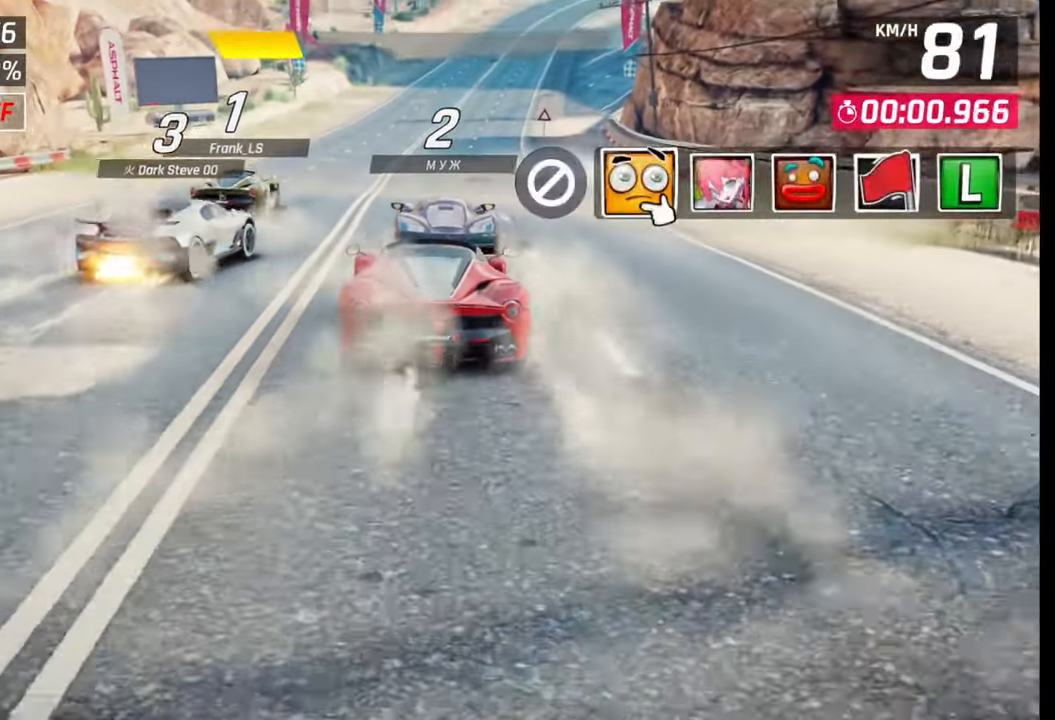
{"buttons": [], "left_stick": "center", "right_stick": "center", "events": [[350, "TRIANGLE", "down"], [450, "TRIANGLE", "up"]]}
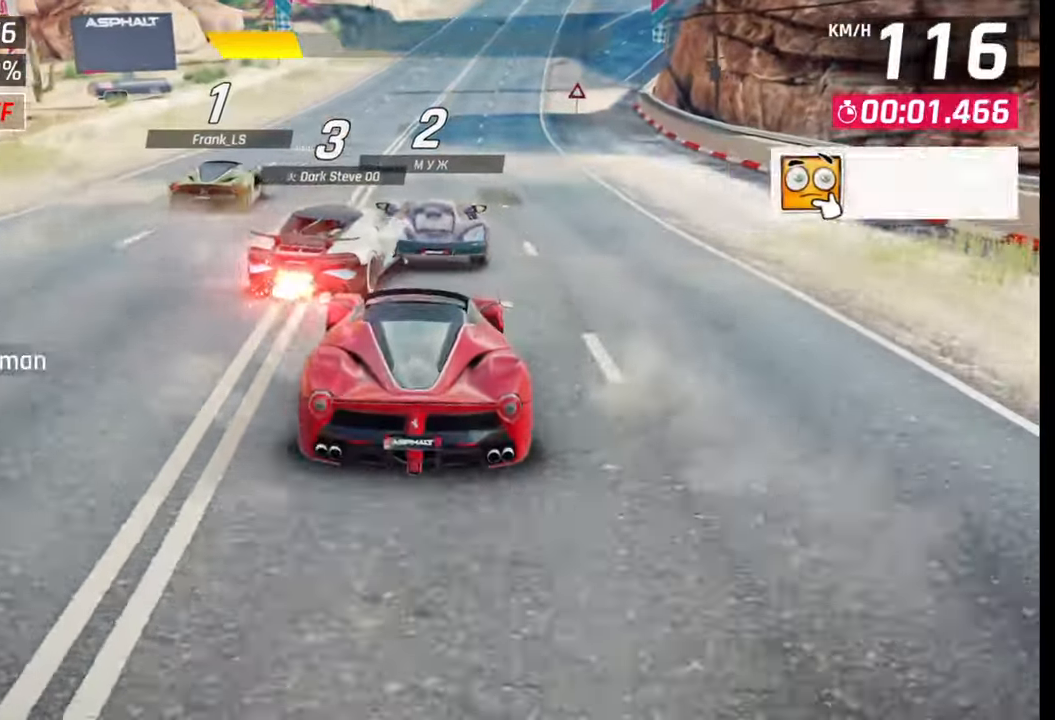
{"buttons": [], "left_stick": "center", "right_stick": "center", "events": []}
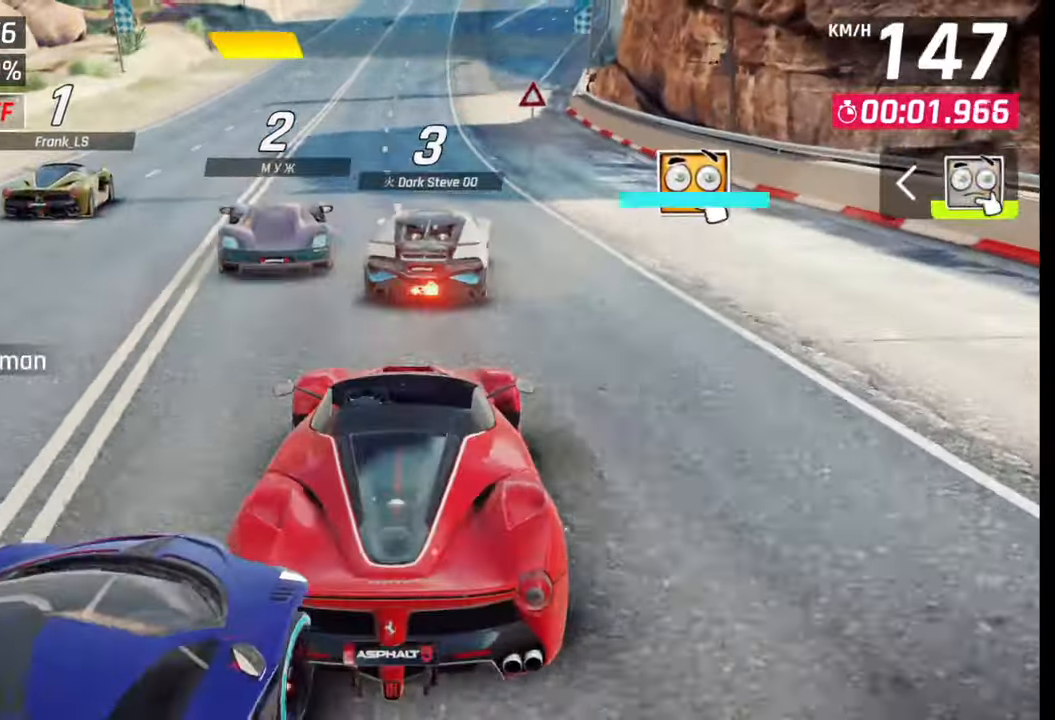
{"buttons": [], "left_stick": "center", "right_stick": "center", "events": []}
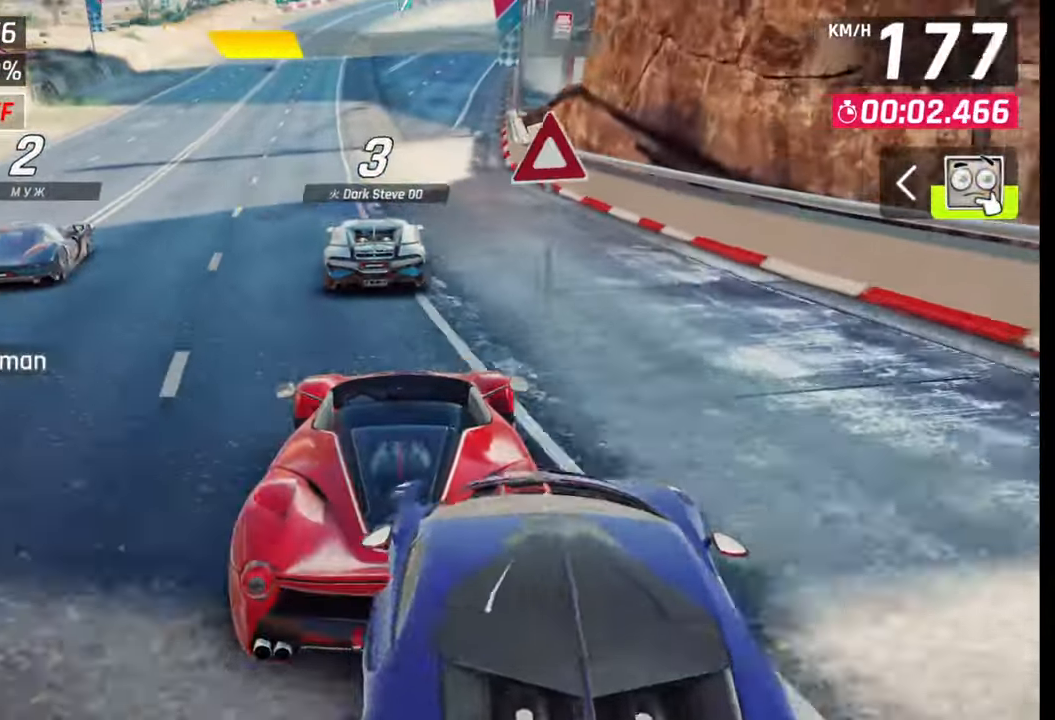
{"buttons": [], "left_stick": "center", "right_stick": "center", "events": []}
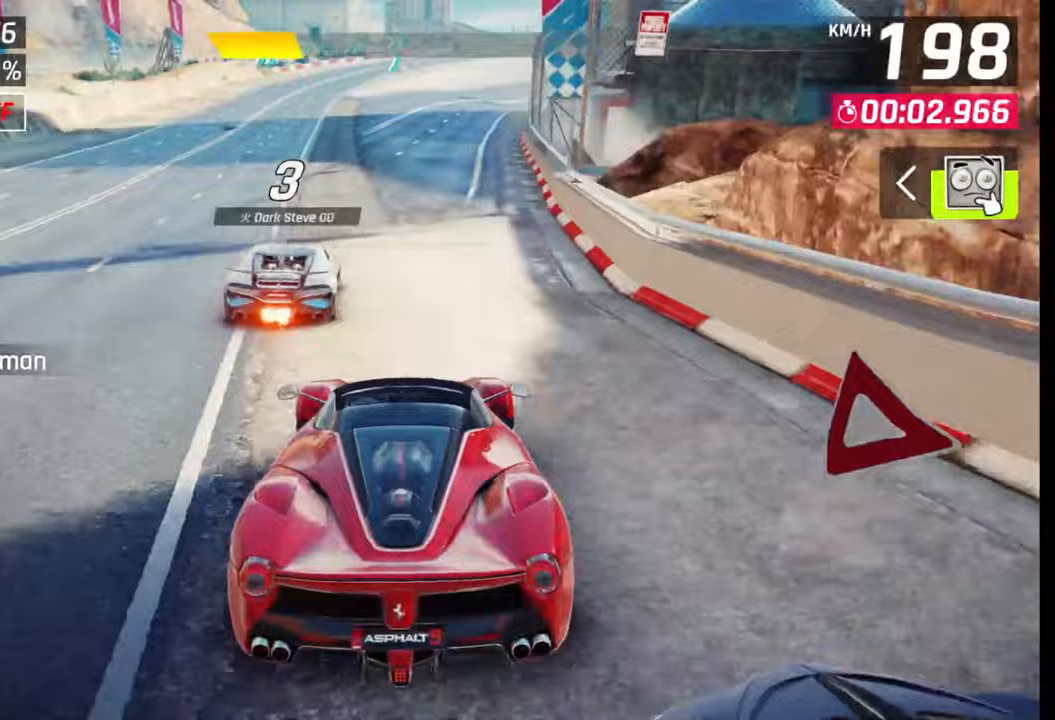
{"buttons": [], "left_stick": "center", "right_stick": "center", "events": []}
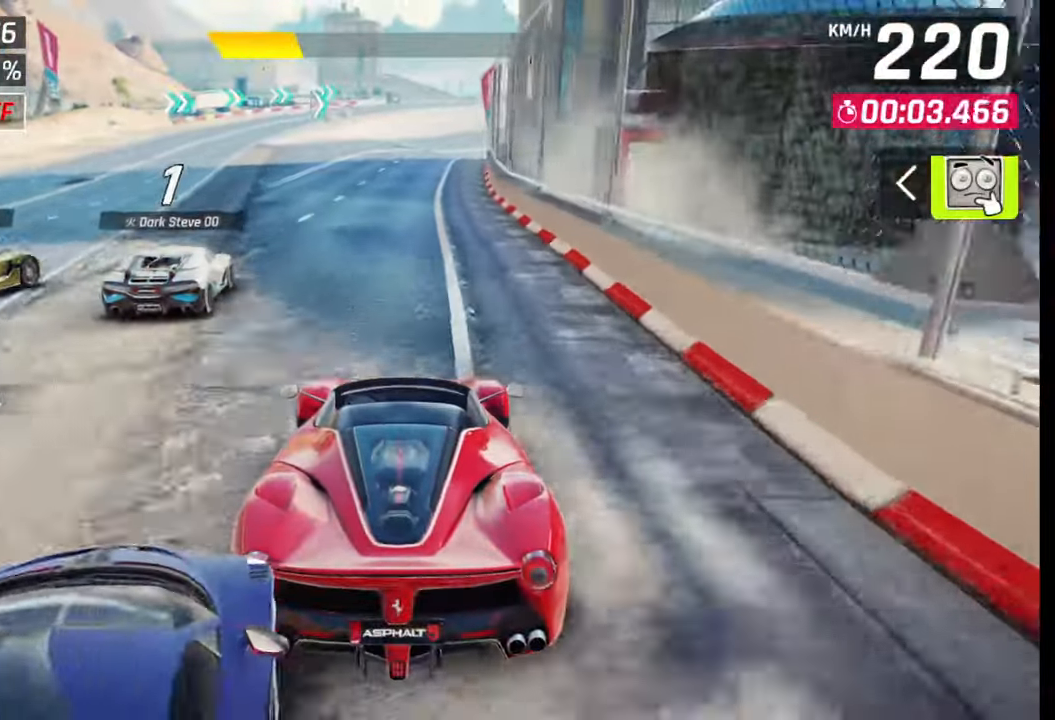
{"buttons": [], "left_stick": "center", "right_stick": "center", "events": []}
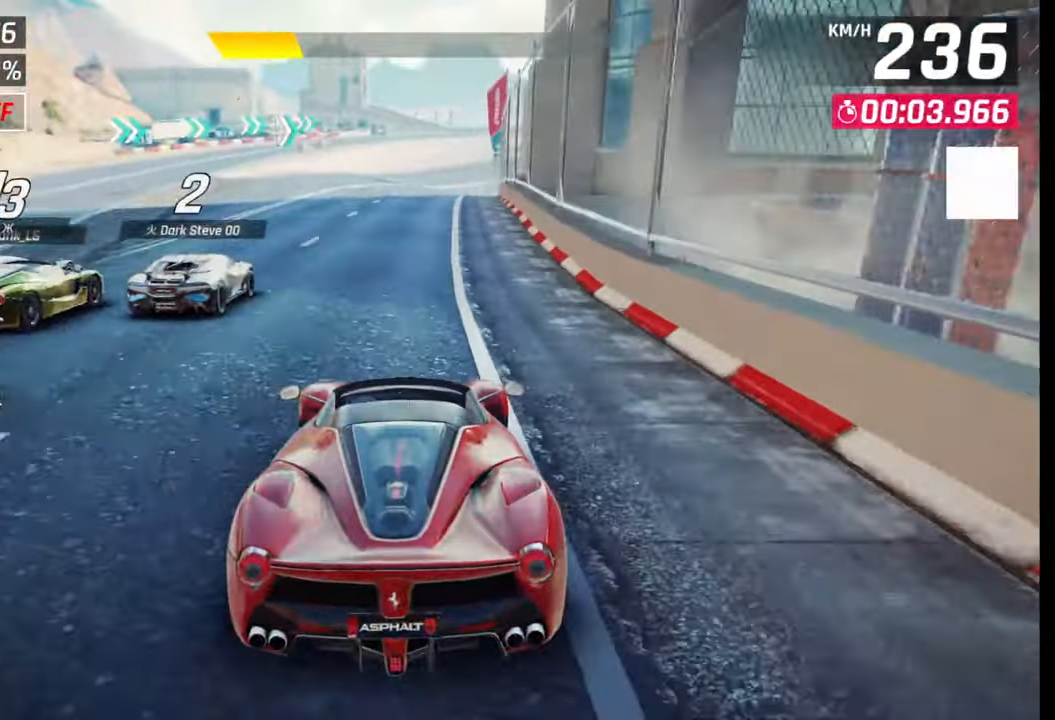
{"buttons": [], "left_stick": "center", "right_stick": "center", "events": []}
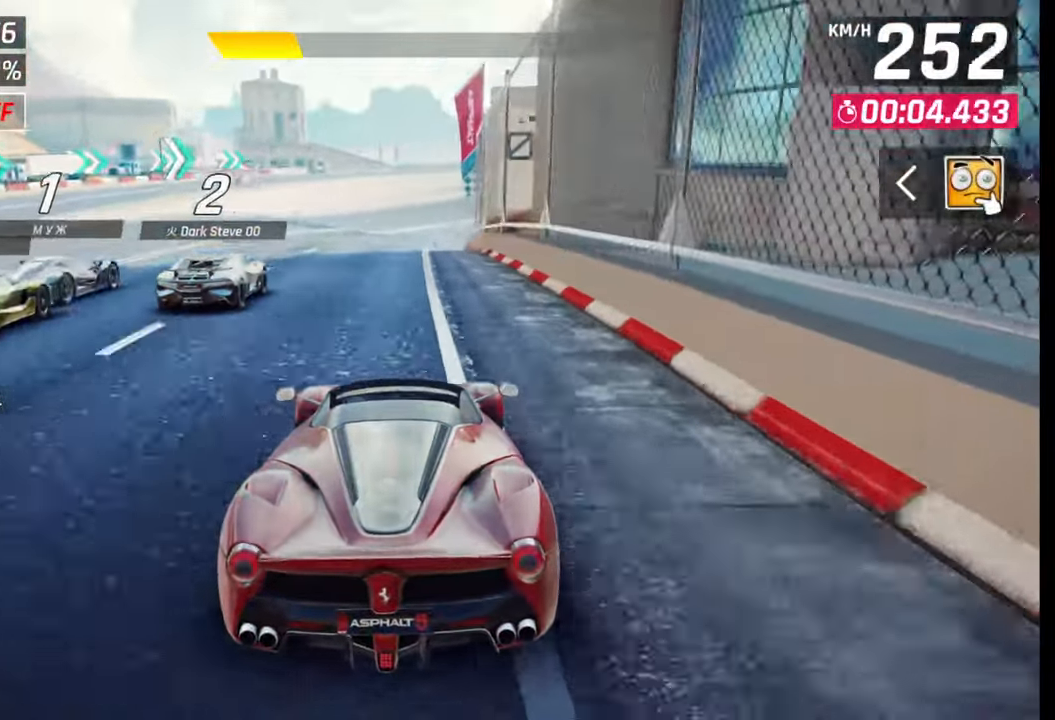
{"buttons": [], "left_stick": "center", "right_stick": "center", "events": [[300, "SQUARE", "down"], [367, "SQUARE", "up"]]}
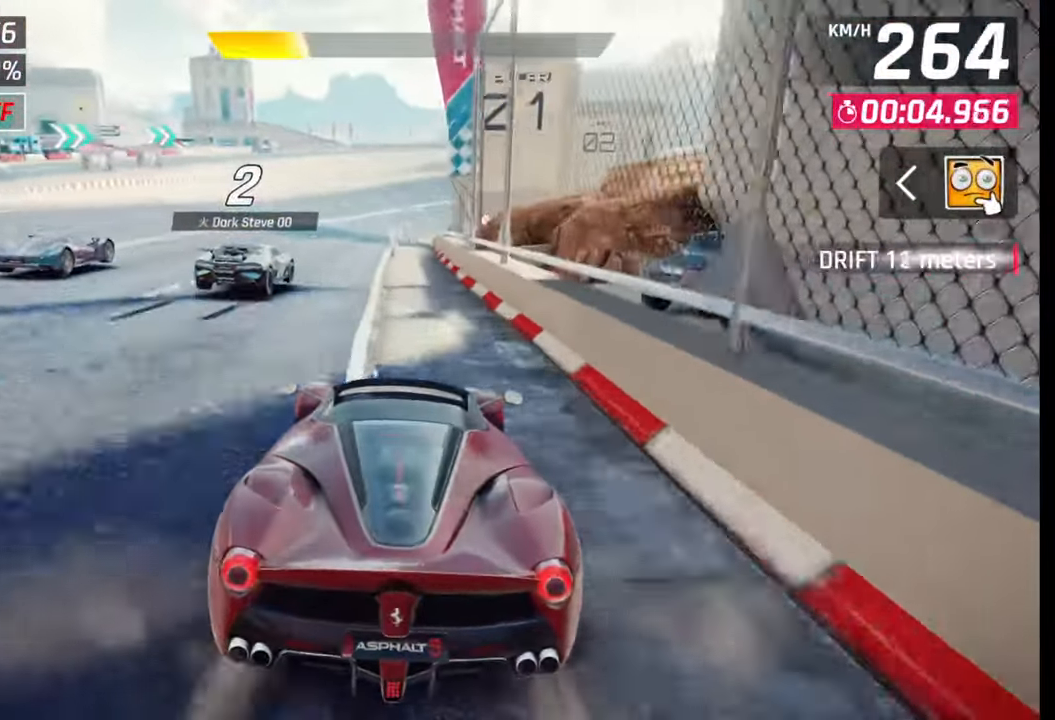
{"buttons": [], "left_stick": "center", "right_stick": "center", "events": [[83, "left_stick", "left"], [233, "left_stick", "center"]]}
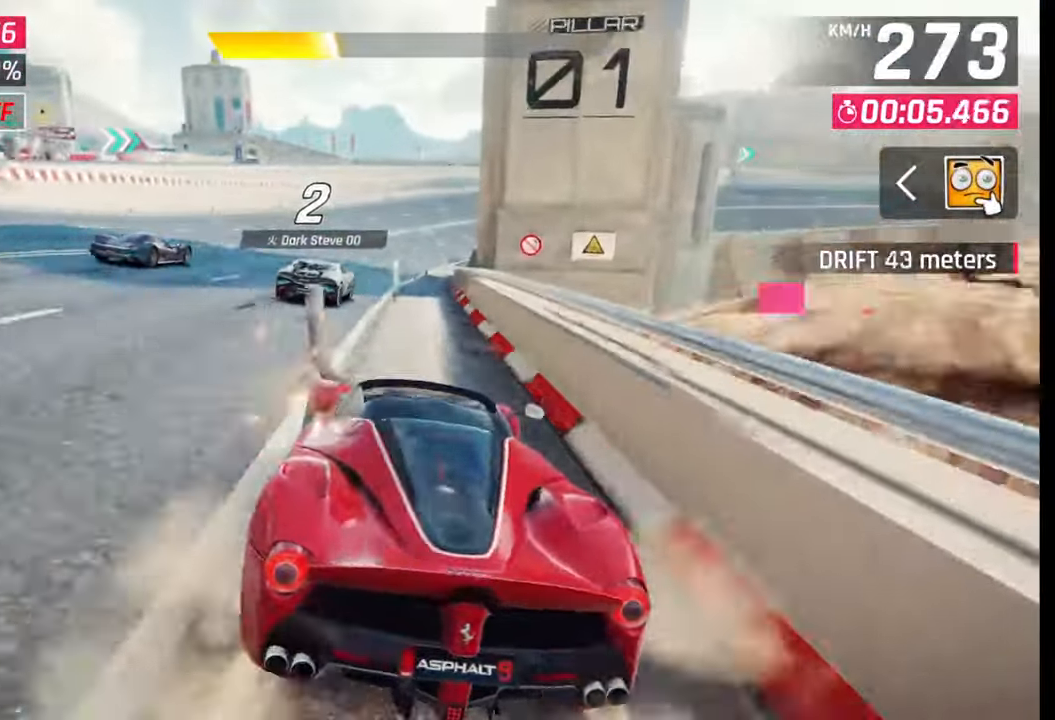
{"buttons": [], "left_stick": "center", "right_stick": "center", "events": [[50, "left_stick", "right"], [150, "left_stick", "center"], [367, "left_stick", "right"], [483, "left_stick", "center"]]}
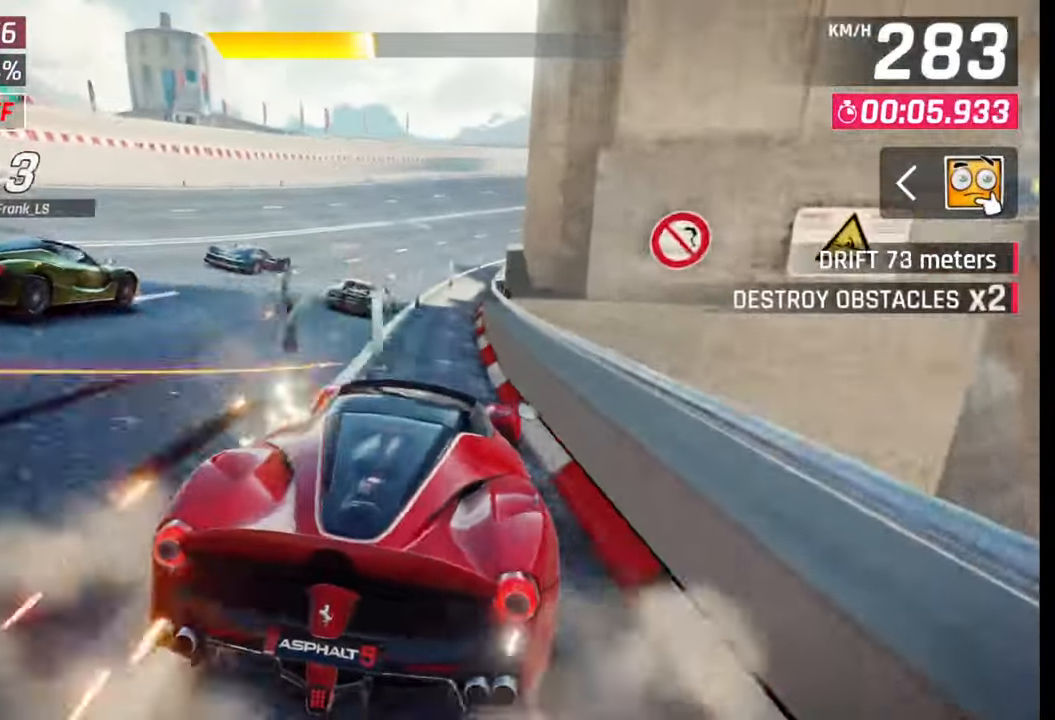
{"buttons": [], "left_stick": "right", "right_stick": "center", "events": [[83, "left_stick", "right"]]}
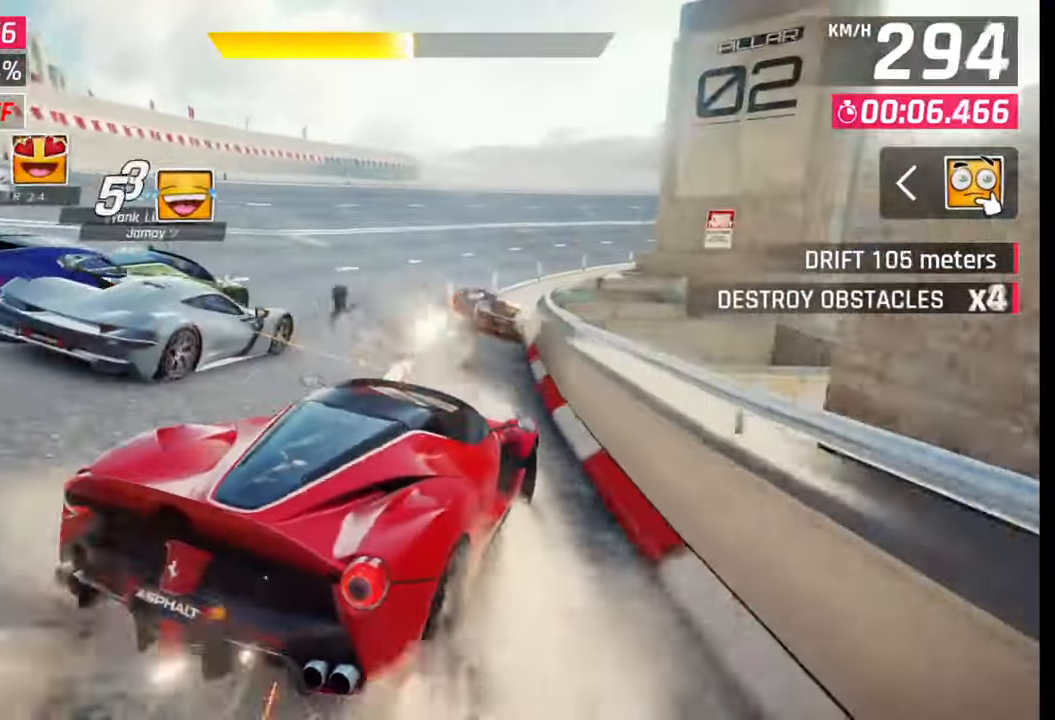
{"buttons": [], "left_stick": "right", "right_stick": "center", "events": [[50, "left_stick", "center"], [117, "left_stick", "right"]]}
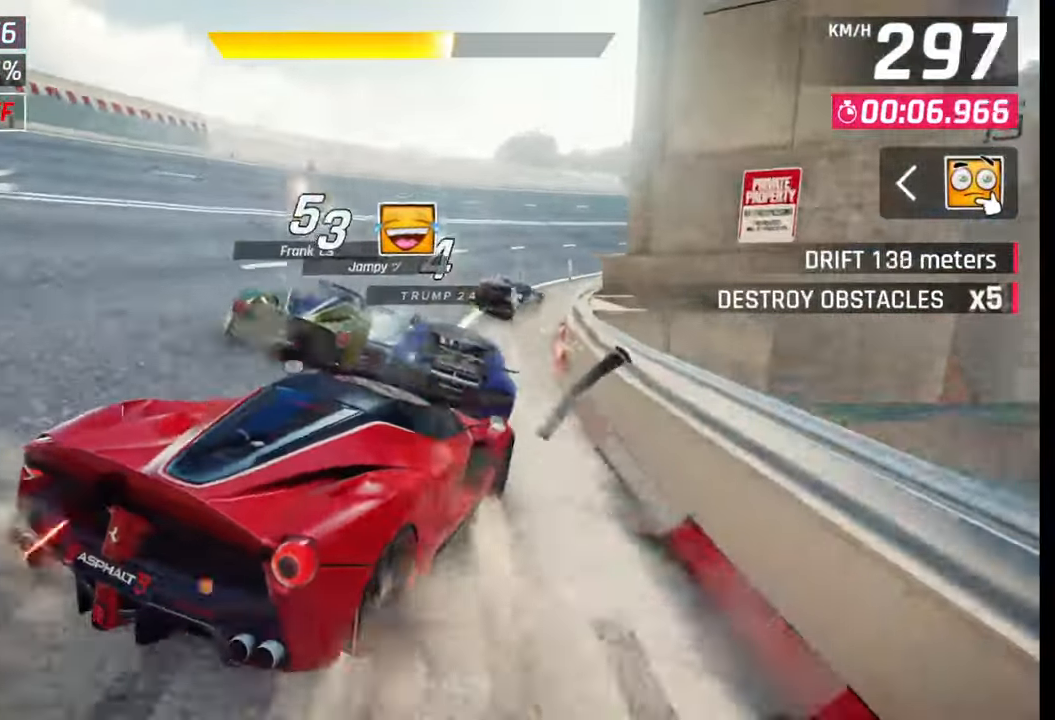
{"buttons": [], "left_stick": "right", "right_stick": "center", "events": []}
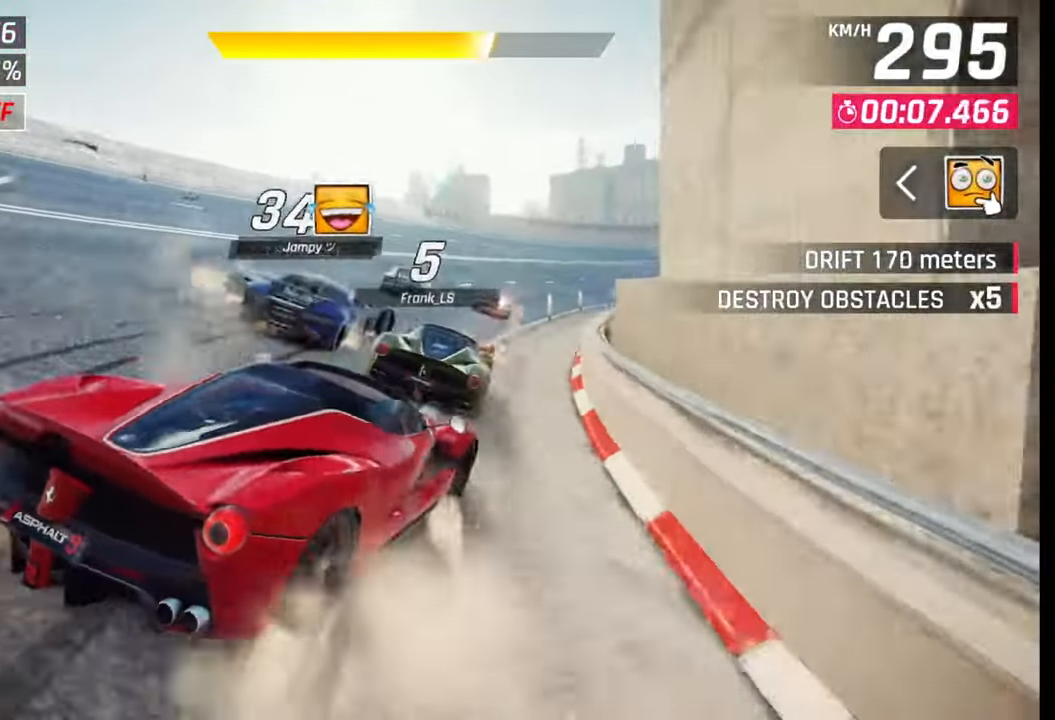
{"buttons": [], "left_stick": "right", "right_stick": "center", "events": []}
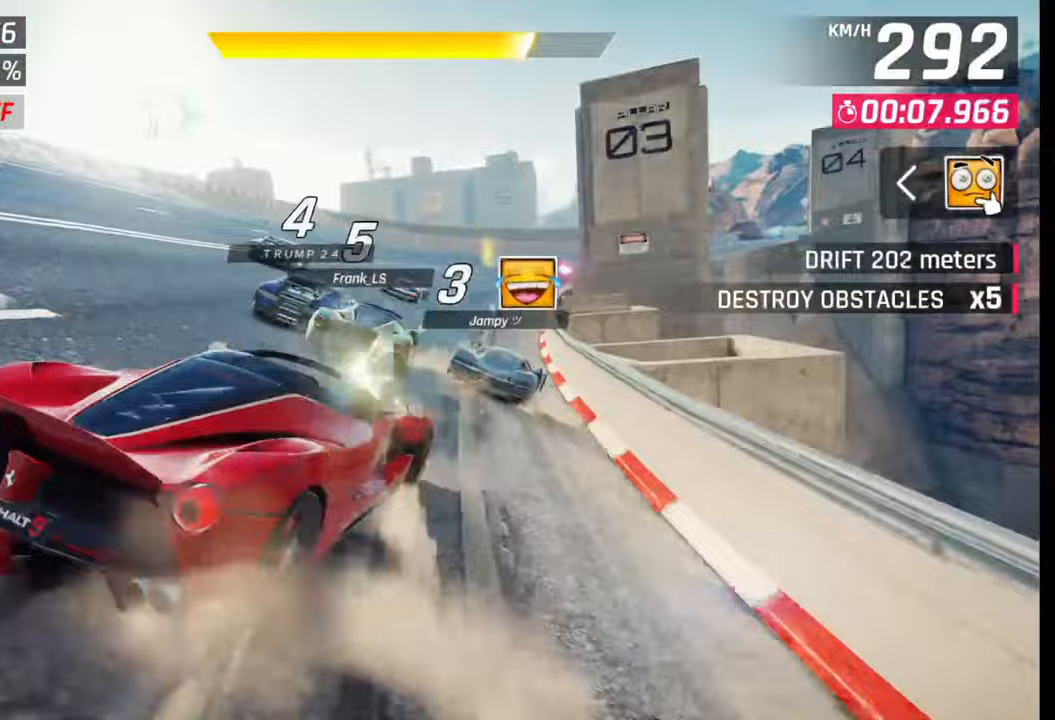
{"buttons": [], "left_stick": "right", "right_stick": "center", "events": [[83, "left_stick", "center"], [167, "left_stick", "right"], [317, "left_stick", "left"], [483, "left_stick", "right"]]}
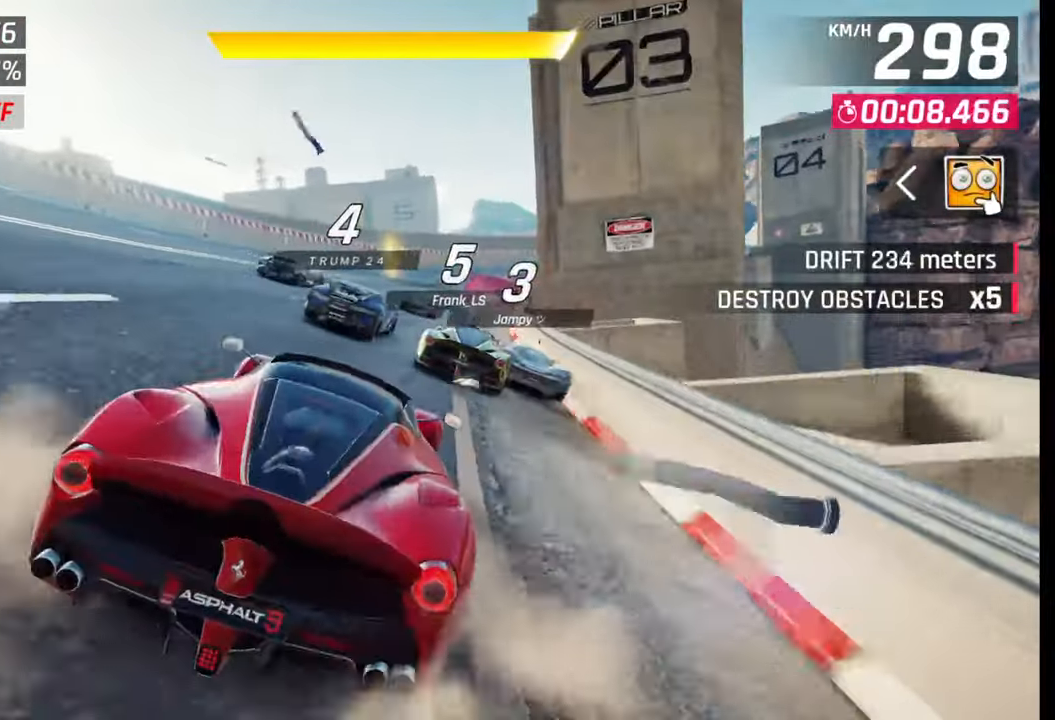
{"buttons": ["CROSS"], "left_stick": "right", "right_stick": "center", "events": [[150, "left_stick", "center"], [383, "CROSS", "down"], [383, "R1", "down"], [400, "left_stick", "right"], [483, "R1", "up"]]}
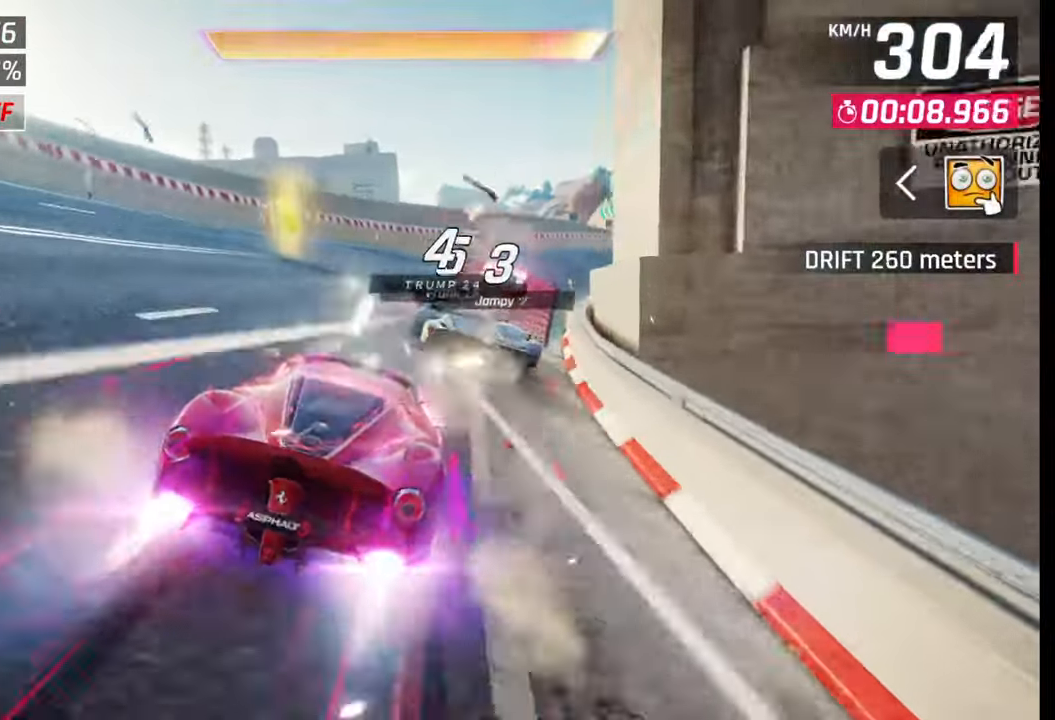
{"buttons": [], "left_stick": "center", "right_stick": "center", "events": [[17, "CROSS", "up"], [50, "left_stick", "center"], [217, "left_stick", "right"], [350, "left_stick", "center"], [417, "CROSS", "down"], [417, "R1", "down"], [467, "CROSS", "up"], [467, "R1", "up"]]}
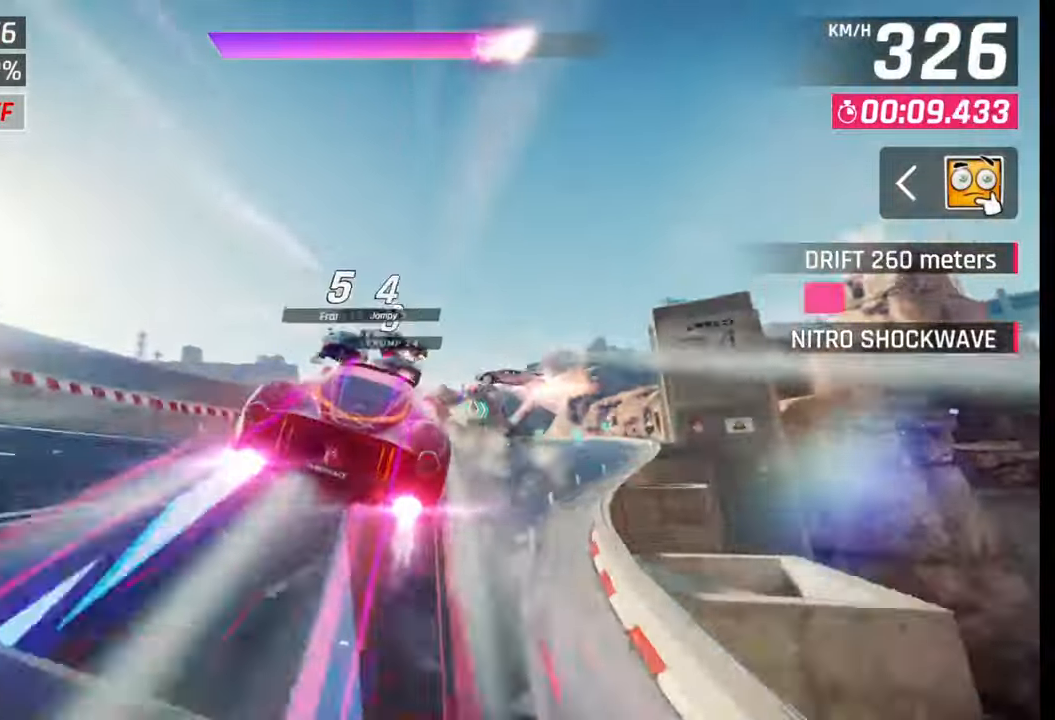
{"buttons": ["CROSS", "R1"], "left_stick": "left", "right_stick": "center", "events": [[50, "CROSS", "down"], [50, "left_stick", "left"], [67, "R1", "down"], [150, "CROSS", "up"], [150, "R1", "up"], [217, "CROSS", "down"], [217, "R1", "down"], [317, "R1", "up"], [383, "R1", "down"]]}
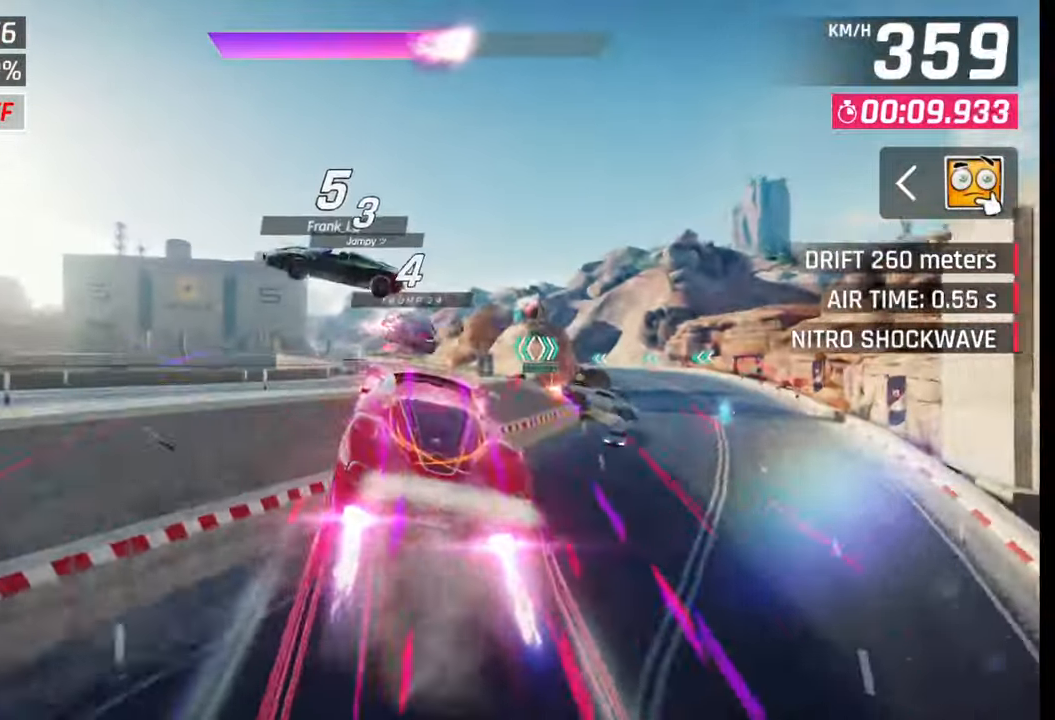
{"buttons": [], "left_stick": "left", "right_stick": "center", "events": [[17, "CROSS", "up"], [17, "R1", "up"], [33, "R1", "down"], [50, "CROSS", "down"], [167, "CROSS", "up"], [167, "R1", "up"], [250, "CROSS", "down"], [250, "R1", "down"], [333, "R1", "up"], [350, "CROSS", "up"], [450, "CROSS", "down"], [450, "R1", "down"], [500, "CROSS", "up"], [500, "R1", "up"]]}
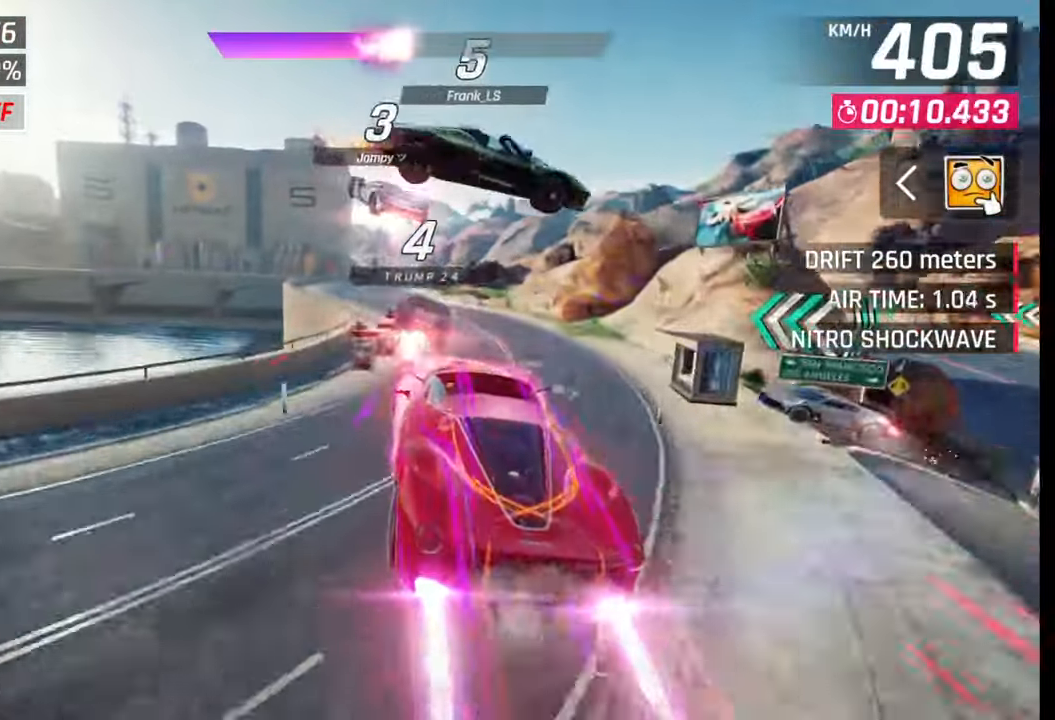
{"buttons": [], "left_stick": "left", "right_stick": "center", "events": [[117, "CROSS", "down"], [117, "R1", "down"], [183, "CROSS", "up"], [183, "R1", "up"], [250, "CROSS", "down"], [250, "R1", "down"], [367, "CROSS", "up"], [367, "R1", "up"]]}
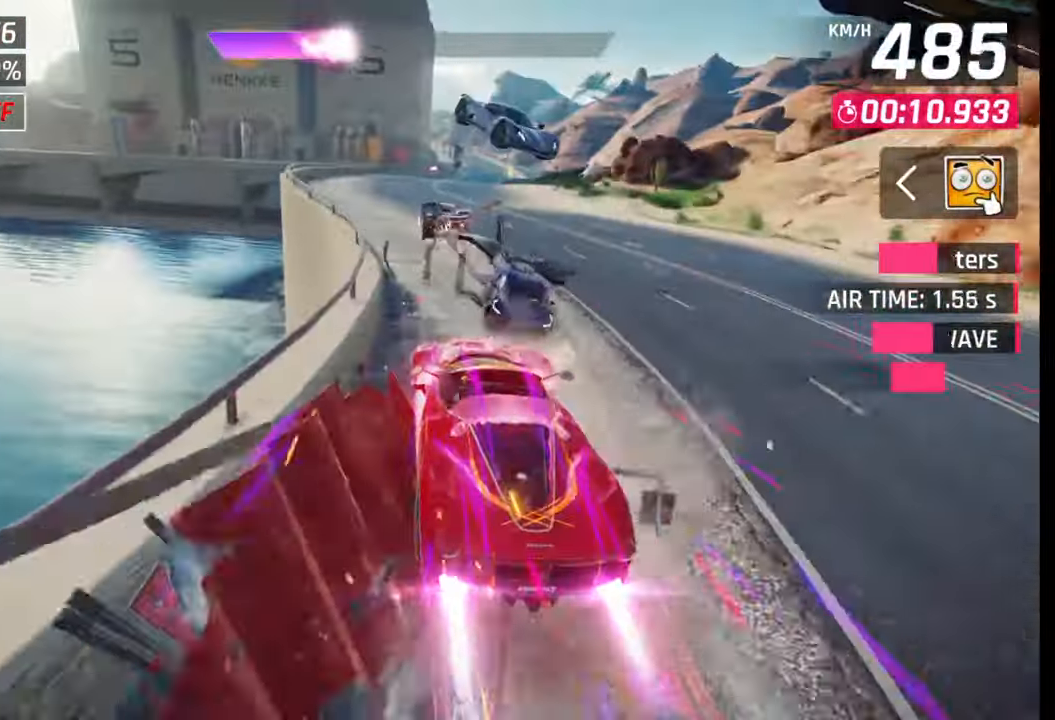
{"buttons": [], "left_stick": "right", "right_stick": "center", "events": [[83, "left_stick", "center"], [200, "SQUARE", "down"], [233, "CROSS", "down"], [233, "SQUARE", "up"], [267, "CROSS", "up"], [417, "left_stick", "right"]]}
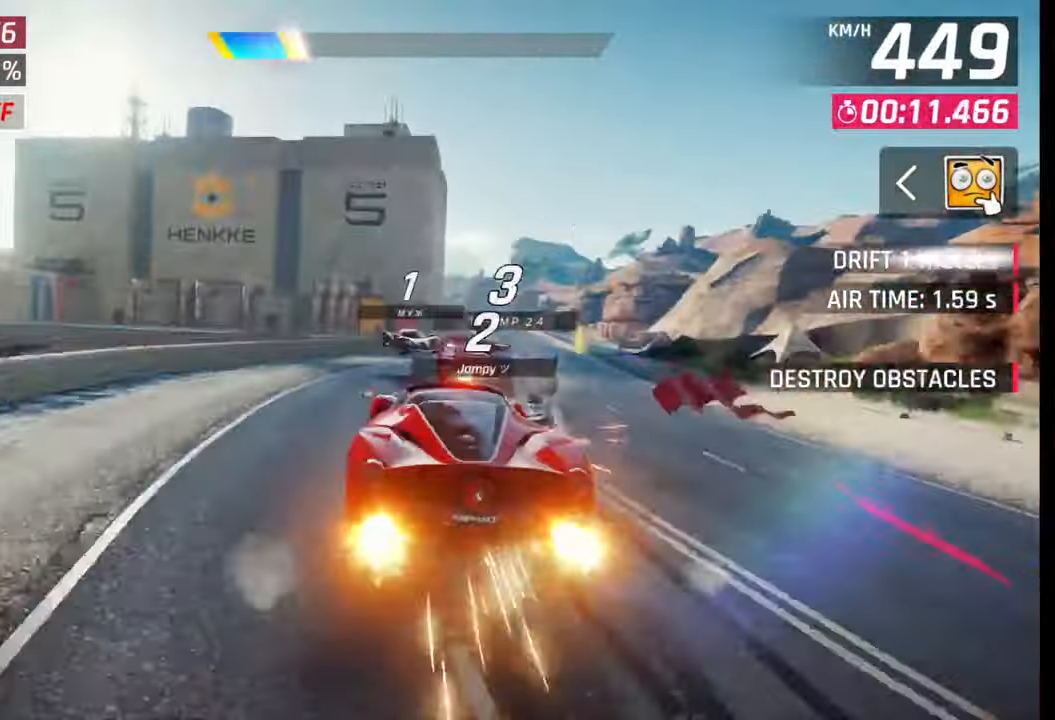
{"buttons": [], "left_stick": "right", "right_stick": "center", "events": [[67, "SQUARE", "down"], [100, "CROSS", "down"], [100, "SQUARE", "up"], [117, "CROSS", "up"], [400, "SQUARE", "down"], [450, "CROSS", "down"], [450, "SQUARE", "up"], [483, "CROSS", "up"]]}
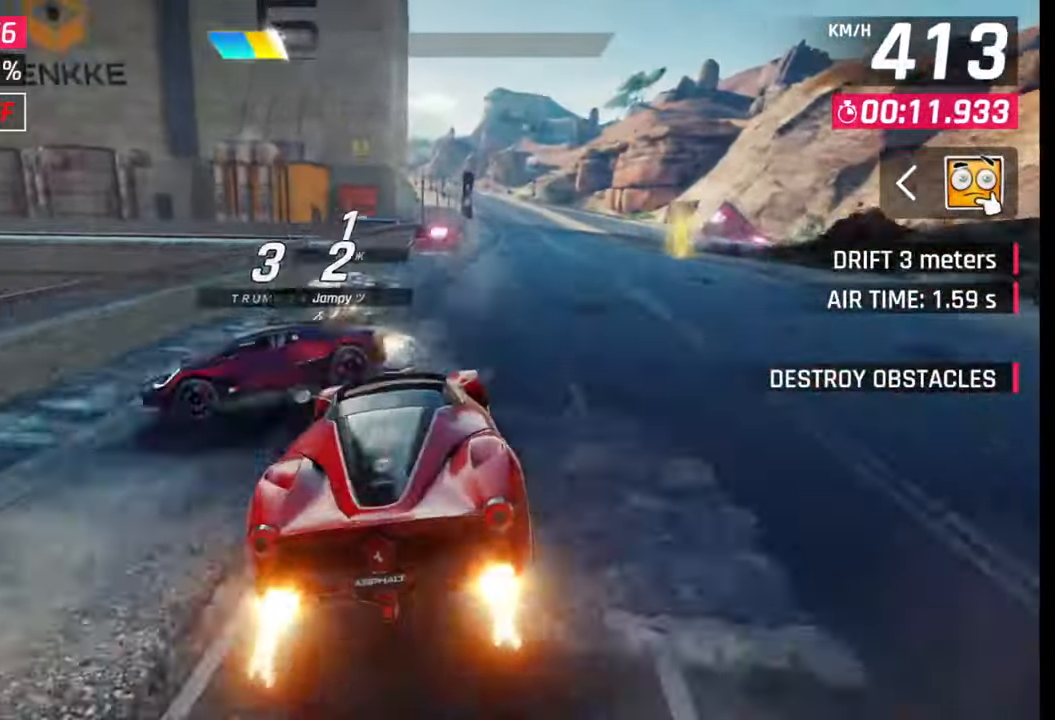
{"buttons": [], "left_stick": "right", "right_stick": "center", "events": [[433, "SQUARE", "down"], [467, "SQUARE", "up"]]}
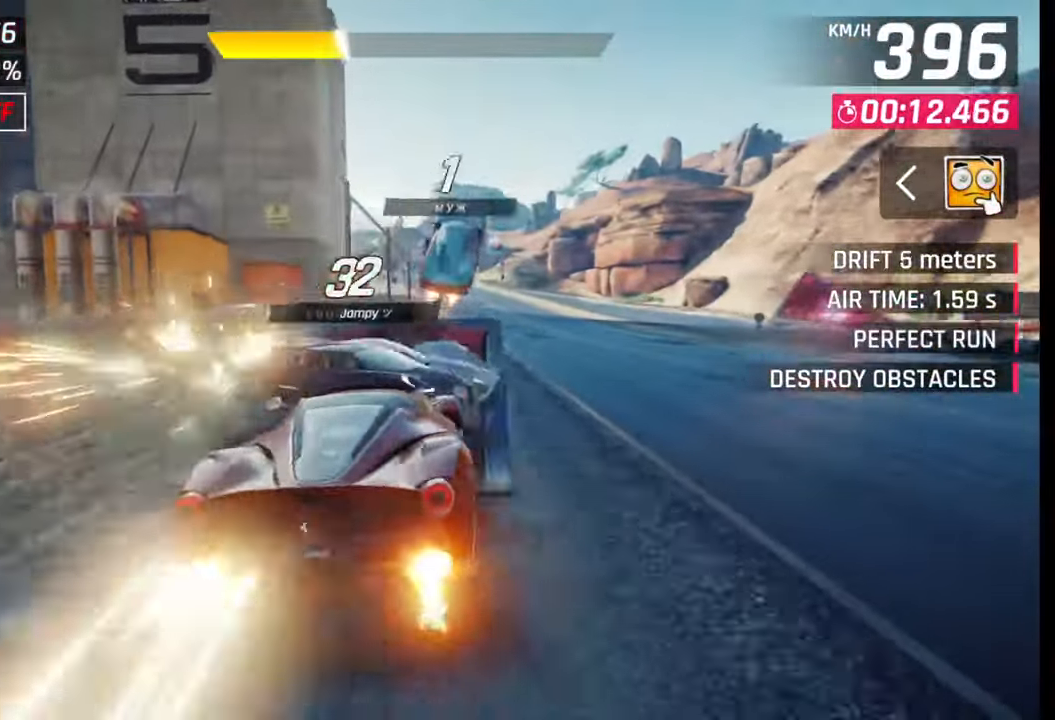
{"buttons": ["CROSS"], "left_stick": "left", "right_stick": "center", "events": [[50, "SQUARE", "down"], [117, "SQUARE", "up"], [183, "R1", "down"], [200, "CROSS", "down"], [300, "CROSS", "up"], [300, "R1", "up"], [333, "CROSS", "down"], [333, "R1", "down"], [433, "CROSS", "up"], [433, "R1", "up"], [467, "left_stick", "left"], [500, "CROSS", "down"]]}
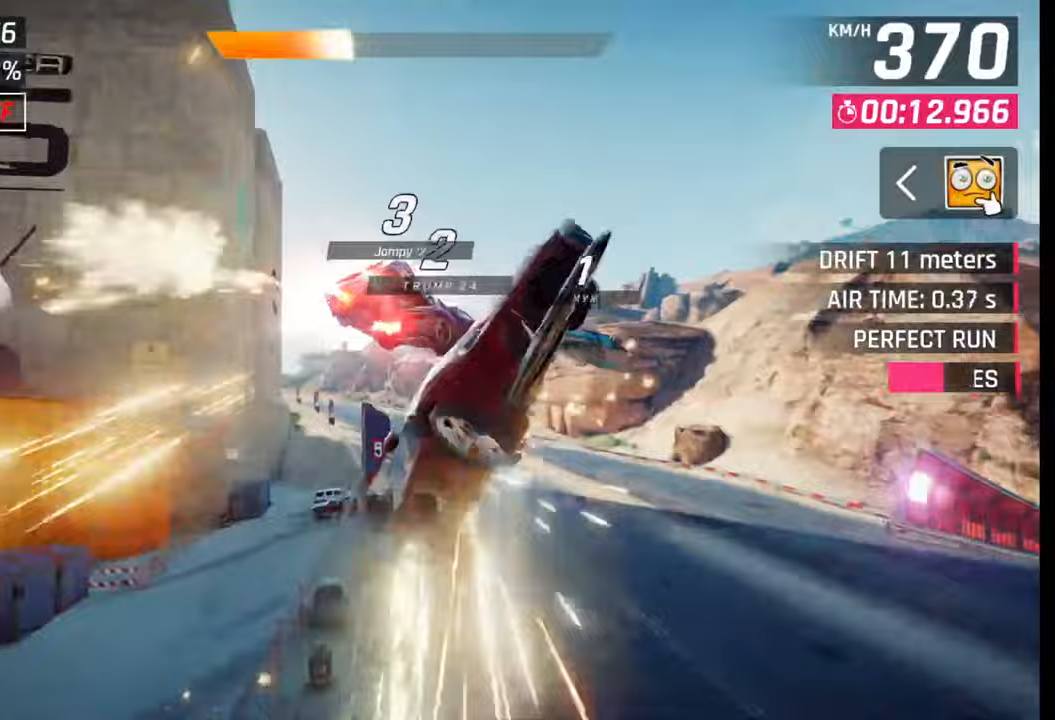
{"buttons": ["CROSS", "R1"], "left_stick": "left", "right_stick": "center", "events": [[17, "R1", "down"], [100, "CROSS", "up"], [100, "R1", "up"], [183, "CROSS", "down"], [183, "R1", "down"], [233, "CROSS", "up"], [233, "R1", "up"], [300, "R1", "down"], [317, "CROSS", "down"], [417, "CROSS", "up"], [417, "R1", "up"], [467, "R1", "down"], [483, "CROSS", "down"]]}
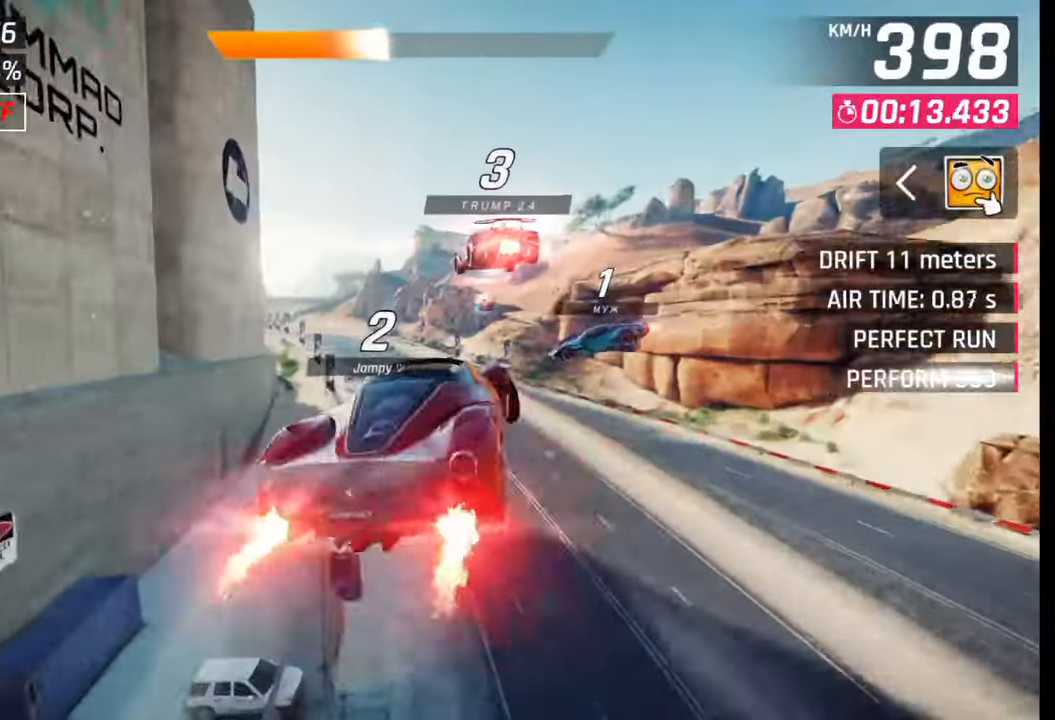
{"buttons": ["CROSS"], "left_stick": "left", "right_stick": "center", "events": [[83, "CROSS", "up"], [83, "R1", "up"], [150, "CROSS", "down"], [150, "R1", "down"], [233, "CROSS", "up"], [233, "R1", "up"], [317, "CROSS", "down"], [317, "R1", "down"], [400, "CROSS", "up"], [400, "R1", "up"], [483, "CROSS", "down"]]}
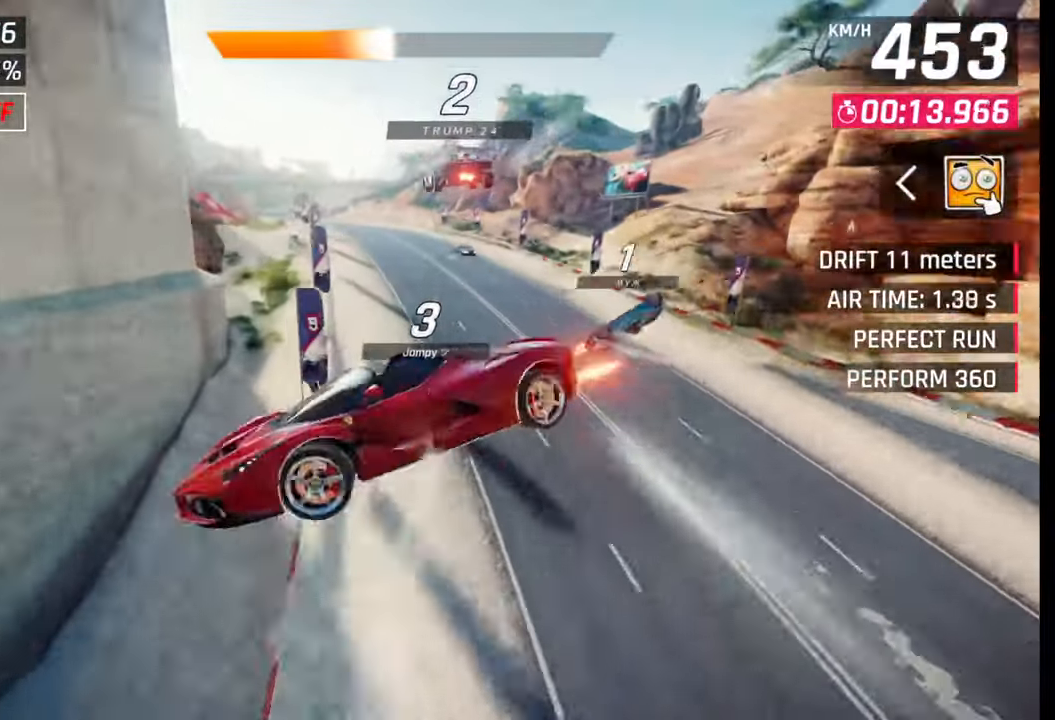
{"buttons": [], "left_stick": "left", "right_stick": "center", "events": [[17, "R1", "down"], [133, "CROSS", "up"], [133, "R1", "up"], [250, "SQUARE", "down"], [317, "SQUARE", "up"], [383, "CROSS", "down"], [450, "CROSS", "up"]]}